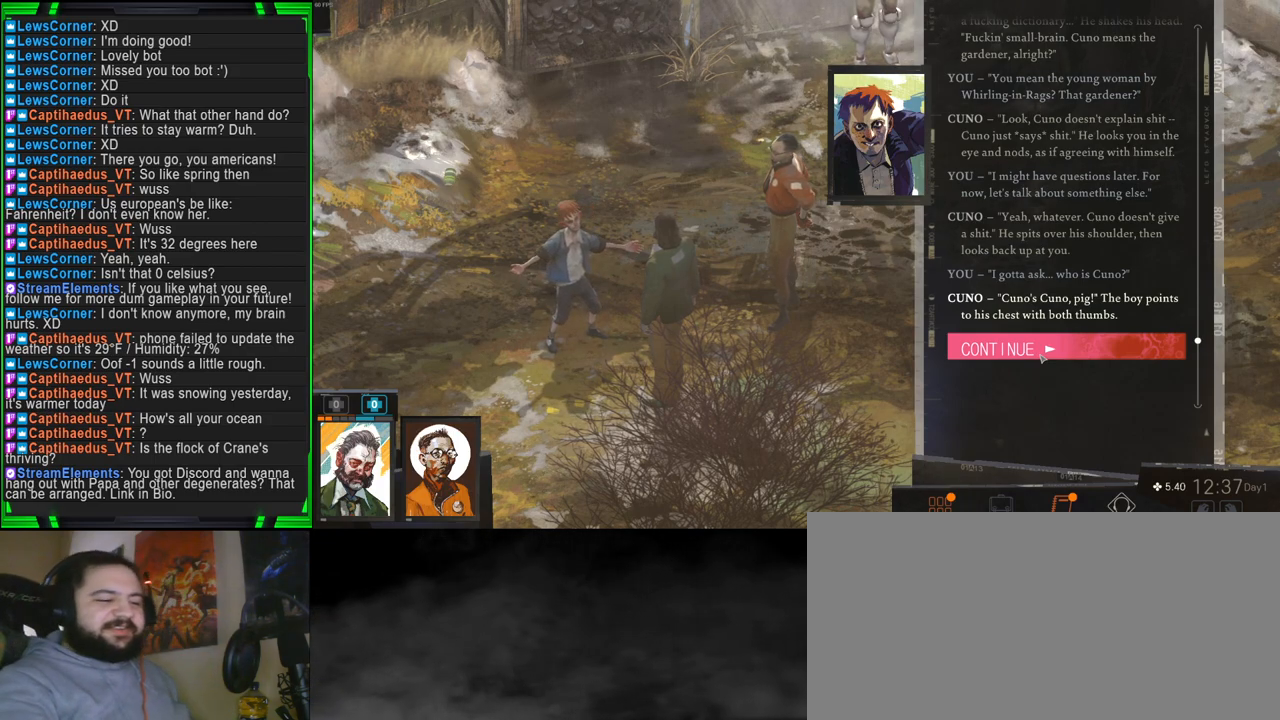
Gameplay with keyboard and mouse; each line is a JSON object with the keys and mouse buttons held at the frame after it. "events" lists presses ("down") and releases ("up") of "1", "2", "3", "4", "5", "a", "alt", "b", "c", "ctrl", "d", "e", "f", "g", "q", "r", "s", "shift", "space", "t", "tab", "tilde", "v", "w", "x", "z", "mouse_left", "mouse_wheel", "mouse_right", "mouse_mb4" and "mouse_mb5" between this image and that frame as [ms after this image, input, new state], when the widget could be followed in between. "mouse_left", "mouse_wheel", "mouse_right", "mouse_mb4", "mouse_mb5" = the "left", "wheel", "right", "mb4", "mb5" buttons of the "mouse" list. No other keys are recorded. "wheel" means that the mouse wheel is clicked or scrolled. Mouse movement is not recorded.
{"keys": [], "mouse": [], "events": [[334, "mouse_left", "down"], [434, "mouse_left", "up"]]}
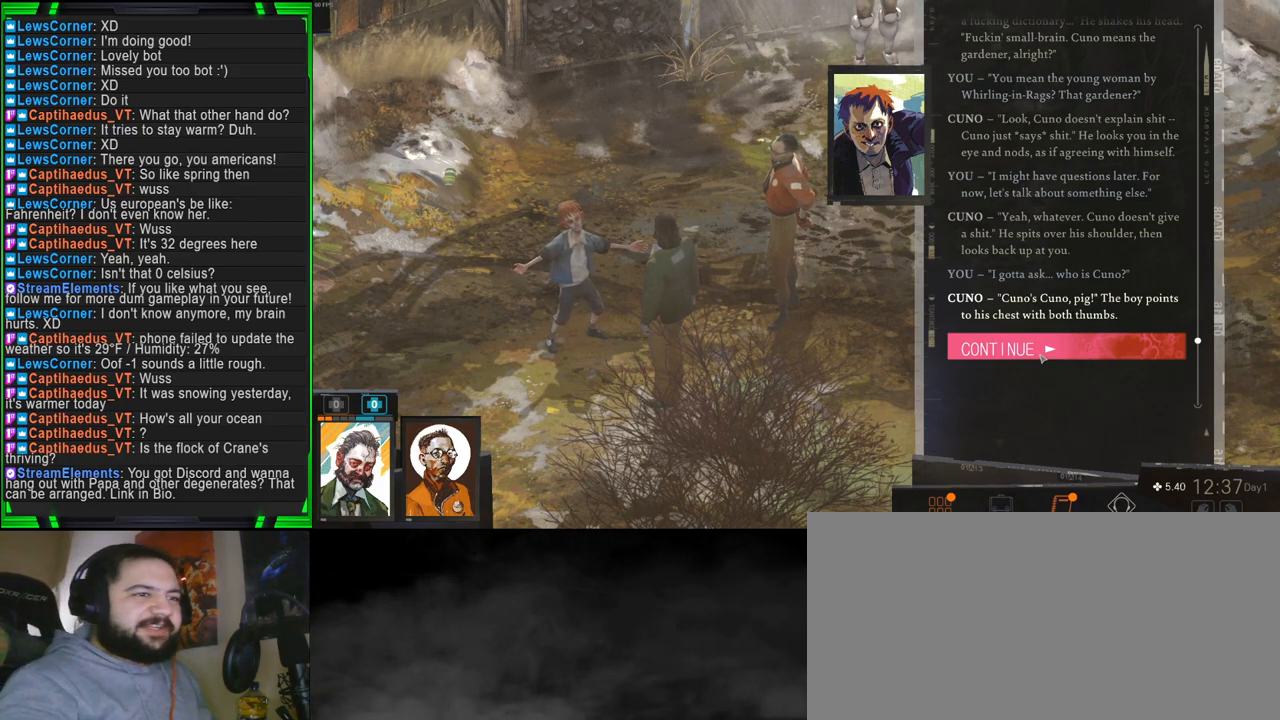
{"keys": [], "mouse": [], "events": []}
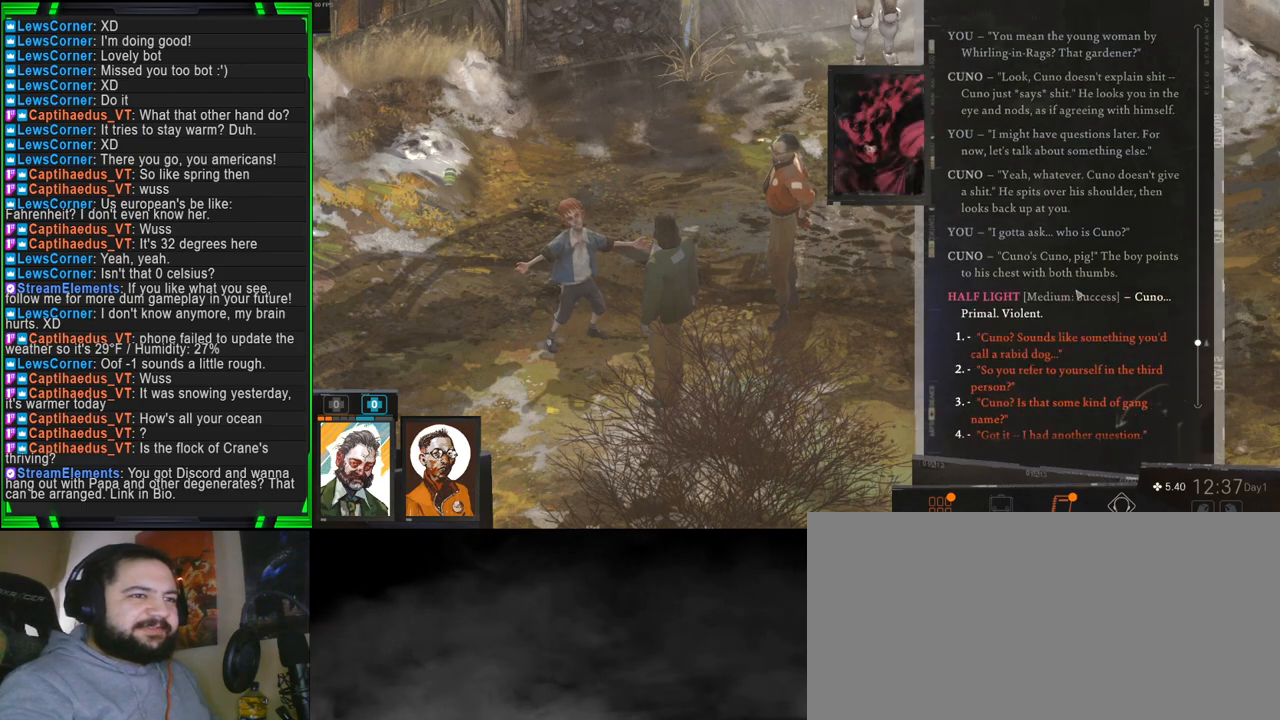
{"keys": [], "mouse": [], "events": []}
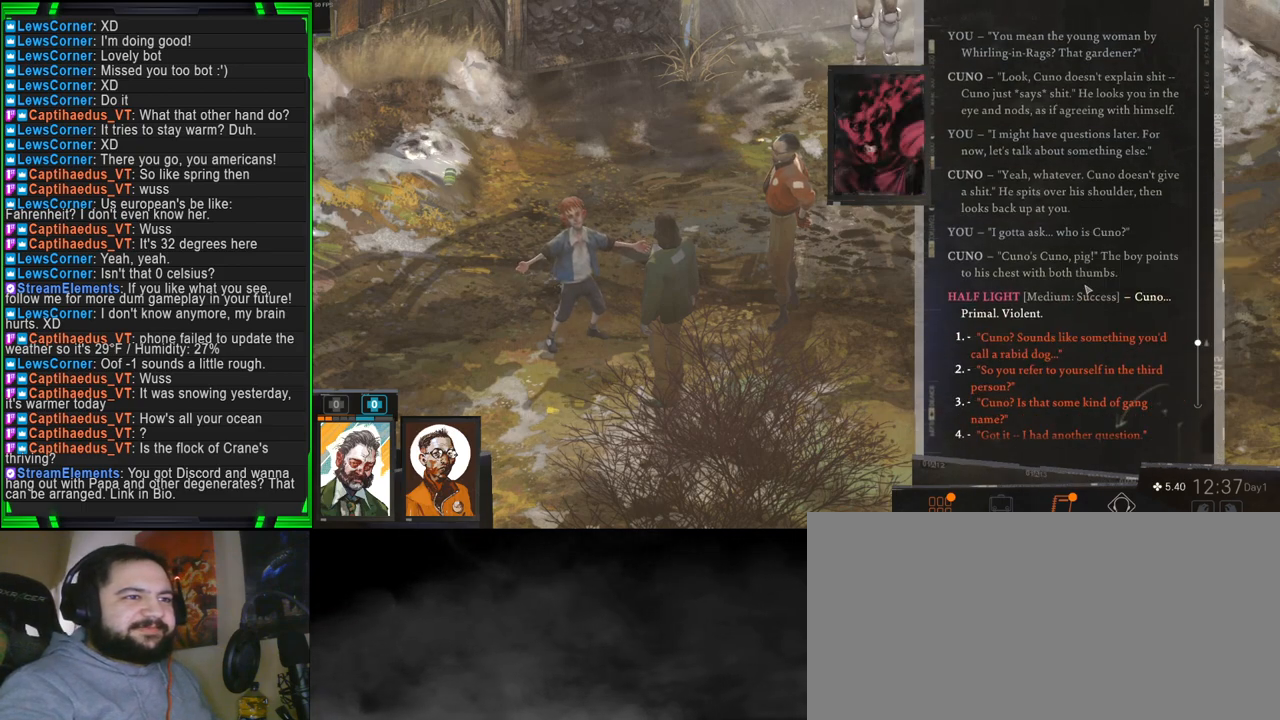
{"keys": [], "mouse": [], "events": []}
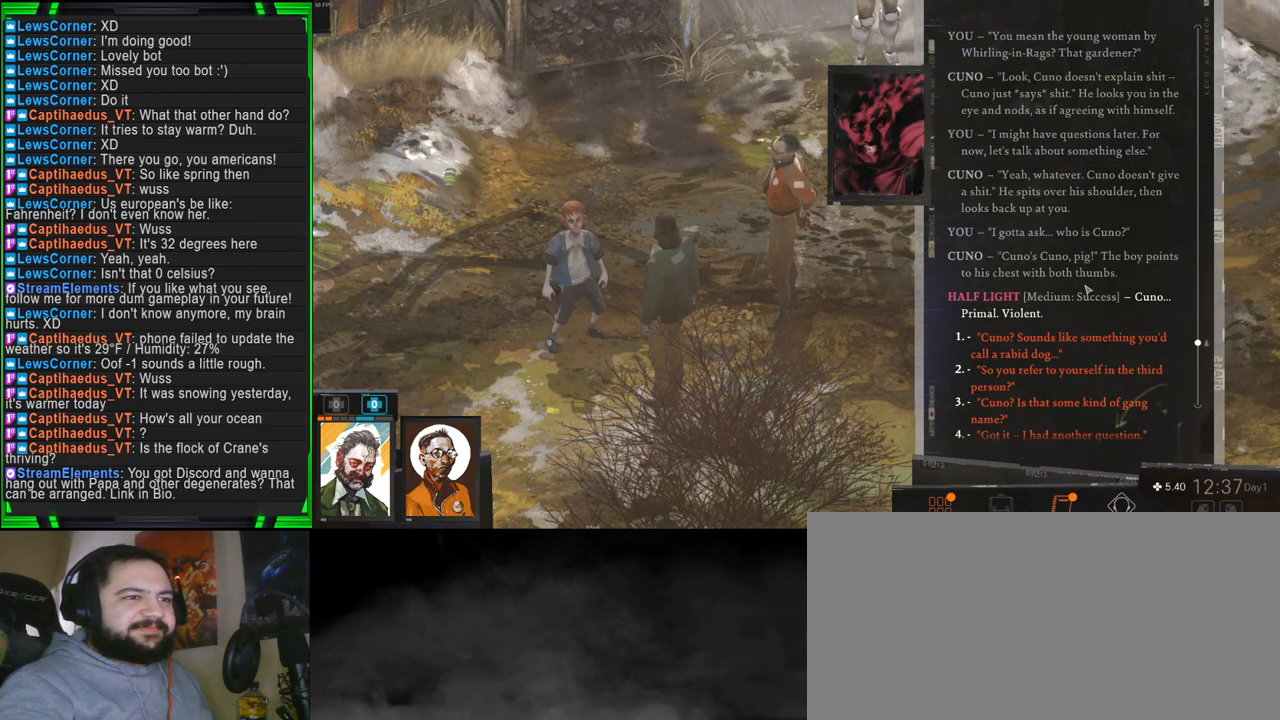
{"keys": [], "mouse": [], "events": []}
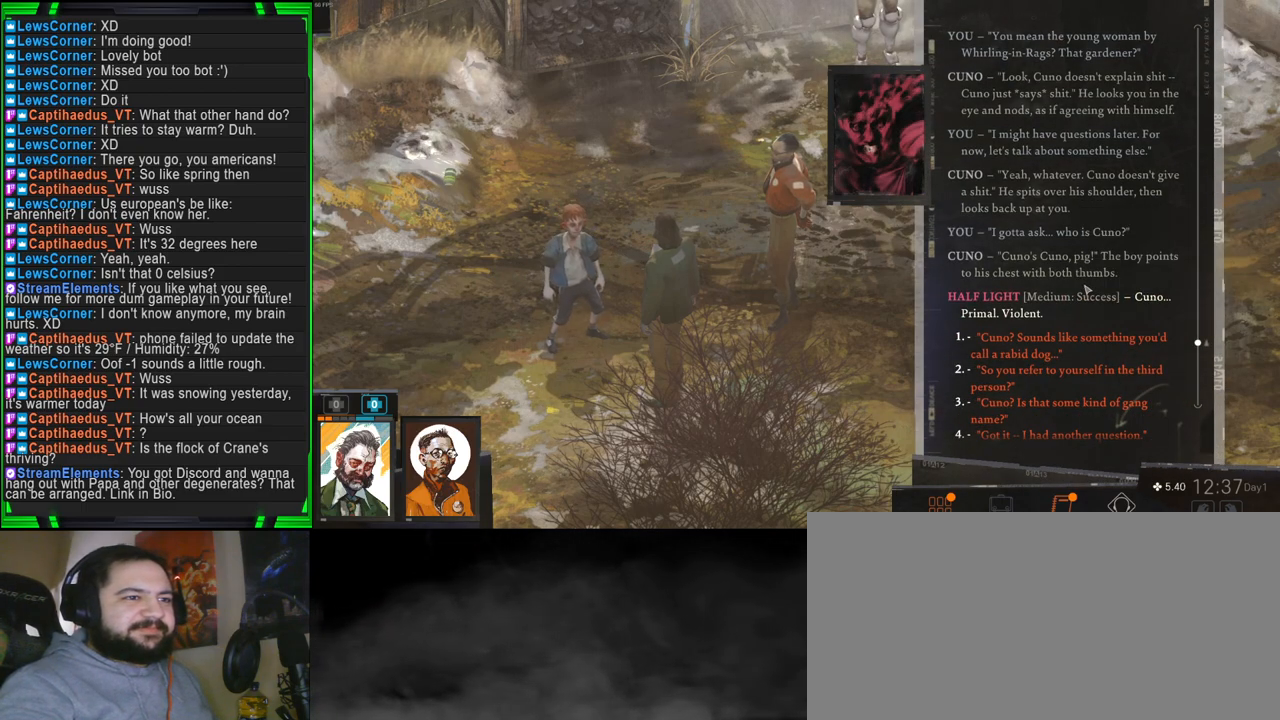
{"keys": [], "mouse": [], "events": []}
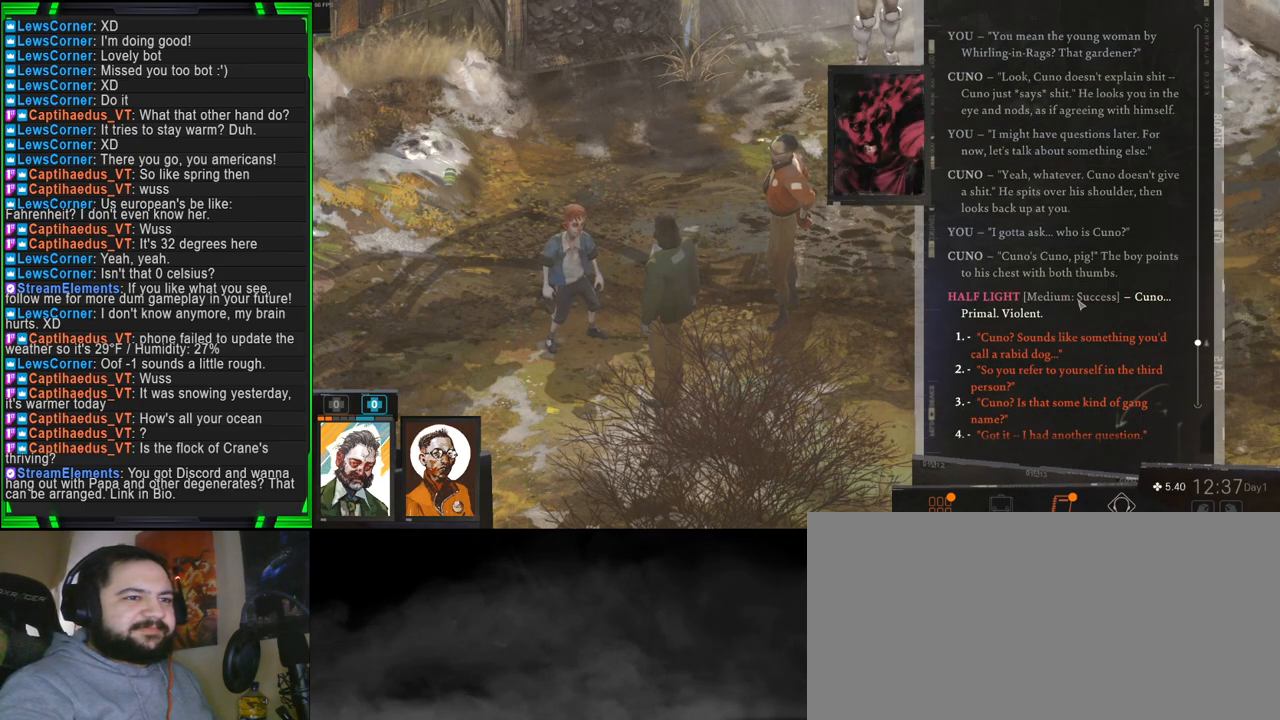
{"keys": [], "mouse": [], "events": []}
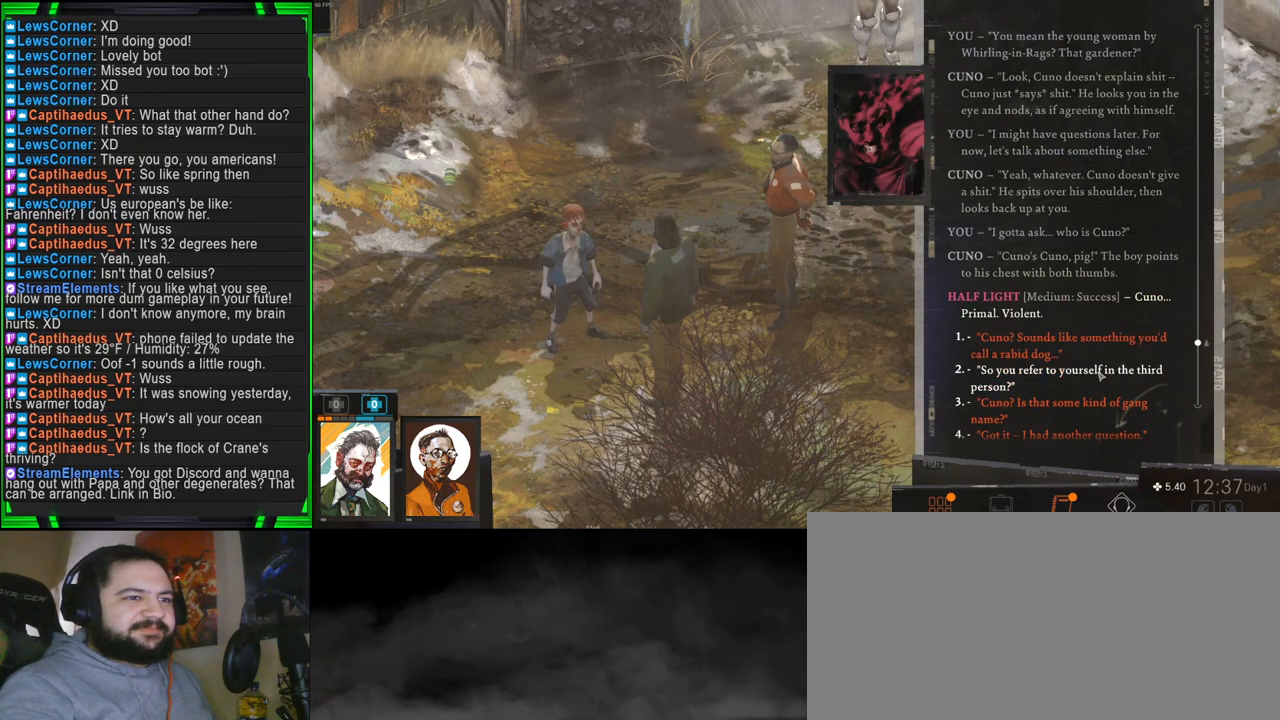
{"keys": [], "mouse": [], "events": [[84, "mouse_wheel", "down"], [134, "mouse_wheel", "up"], [184, "mouse_wheel", "down"], [217, "mouse_wheel", "up"], [300, "mouse_wheel", "down"], [350, "mouse_wheel", "up"]]}
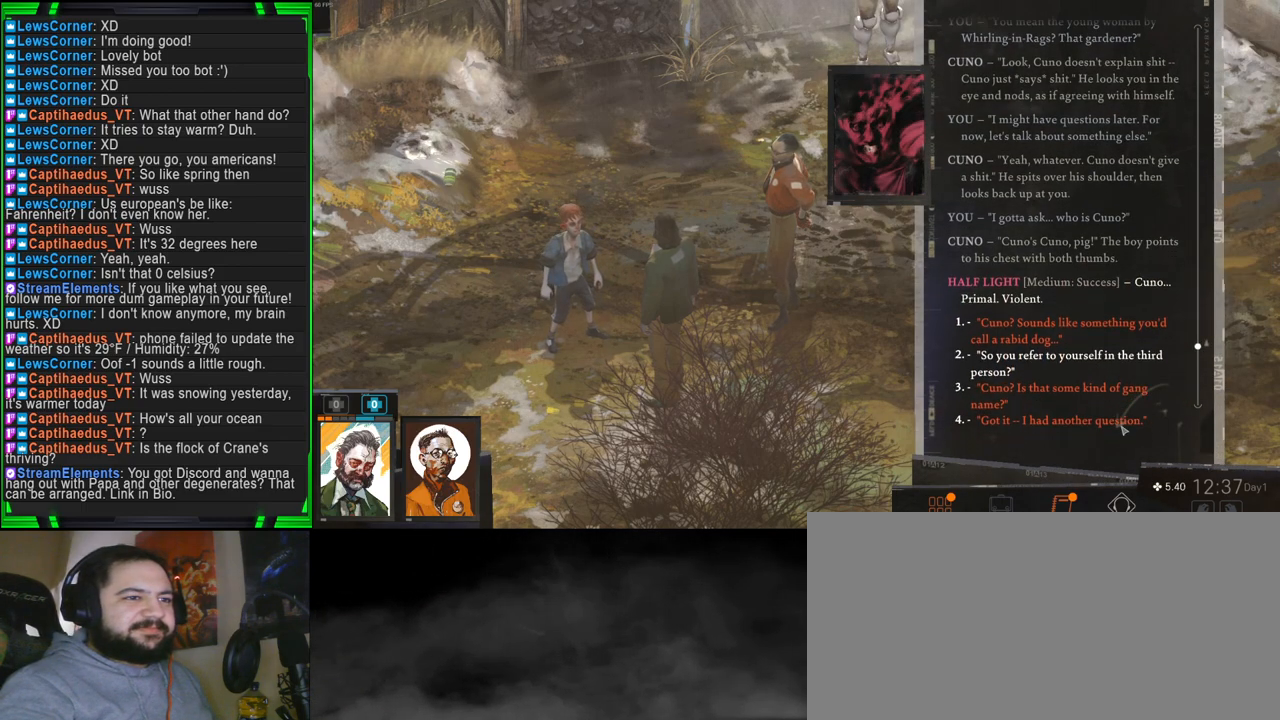
{"keys": [], "mouse": [], "events": []}
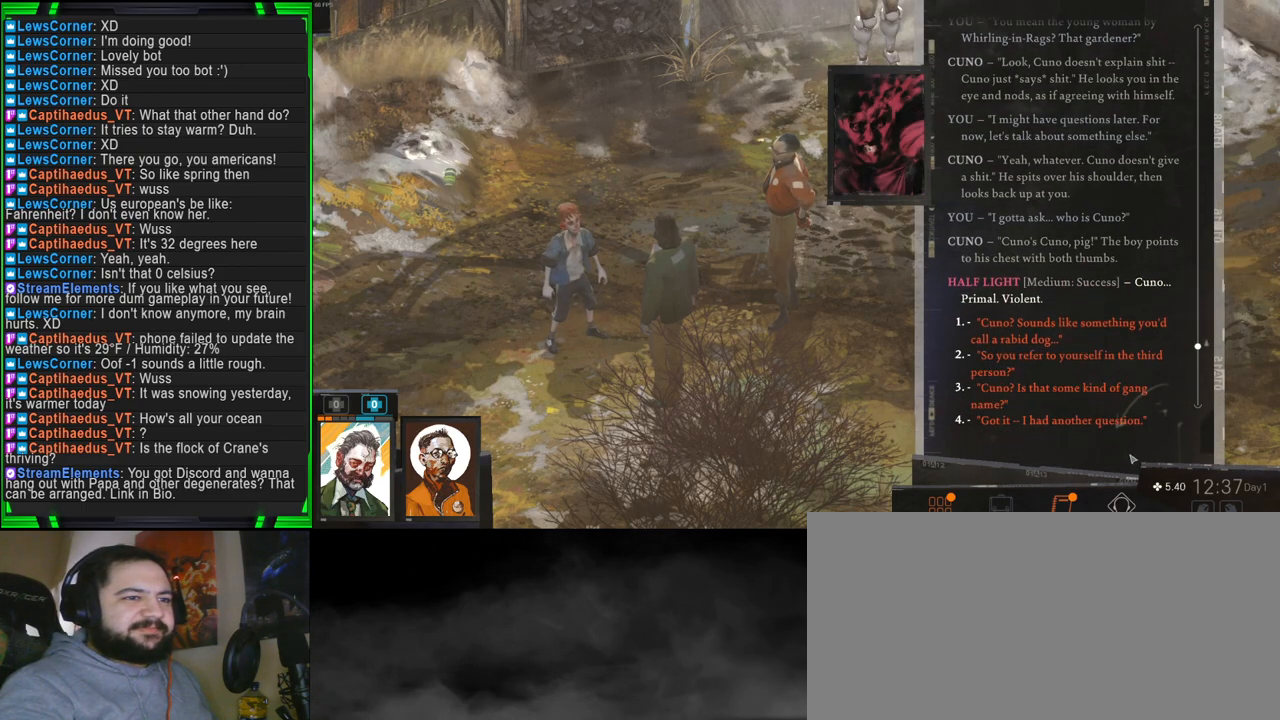
{"keys": [], "mouse": [], "events": [[150, "mouse_wheel", "down"], [200, "mouse_wheel", "up"], [250, "mouse_wheel", "down"], [300, "mouse_wheel", "up"], [350, "mouse_wheel", "down"], [400, "mouse_wheel", "up"]]}
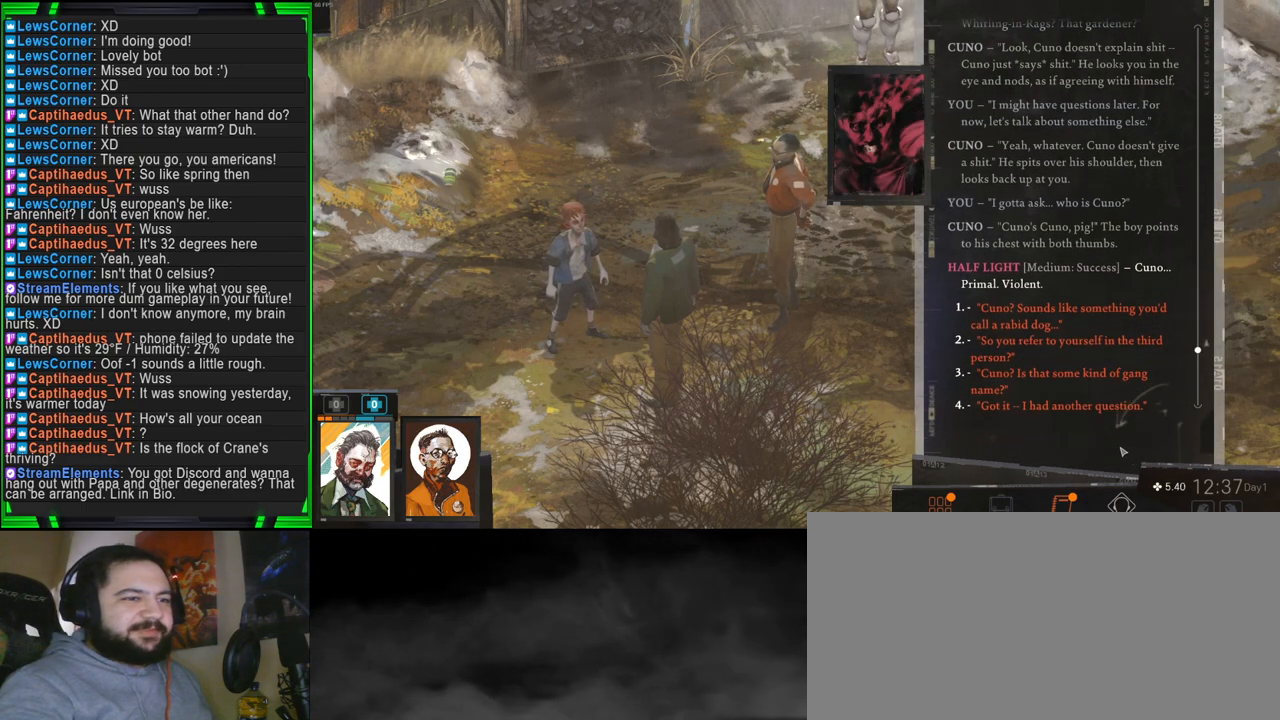
{"keys": [], "mouse": [], "events": [[267, "mouse_wheel", "down"], [317, "mouse_wheel", "up"], [350, "mouse_wheel", "down"], [400, "mouse_wheel", "up"]]}
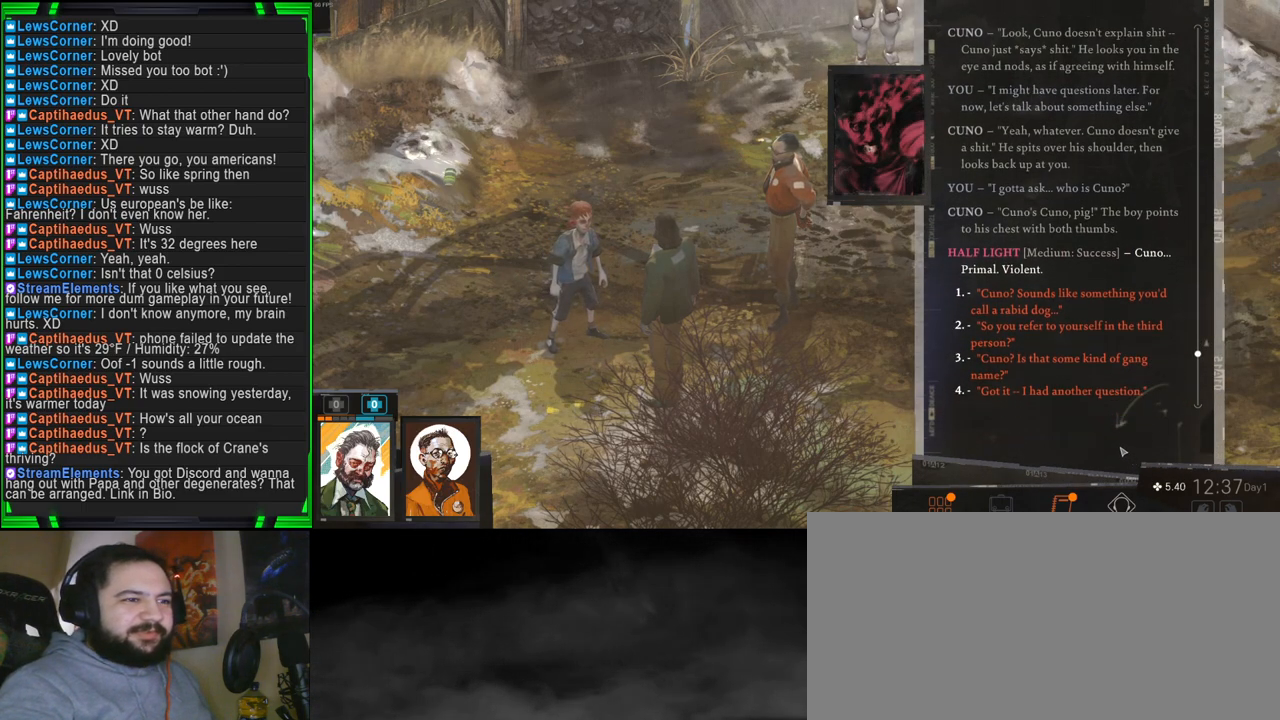
{"keys": [], "mouse": [], "events": []}
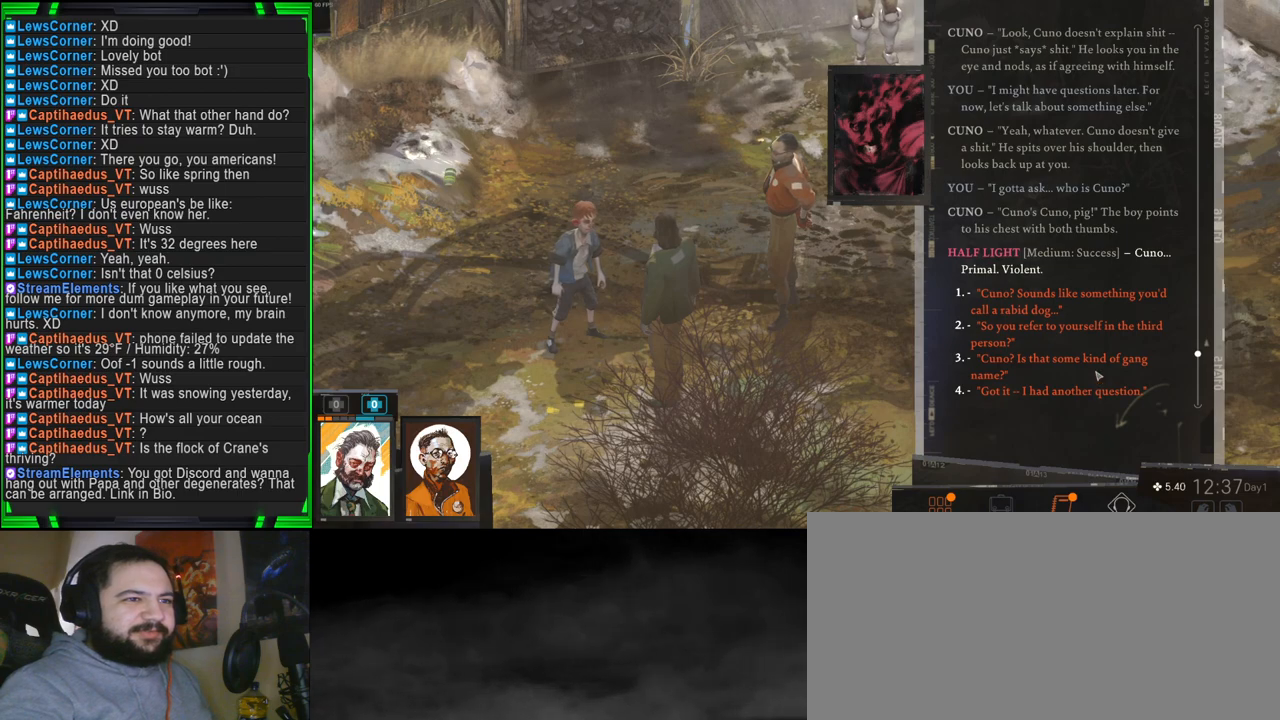
{"keys": [], "mouse": [], "events": []}
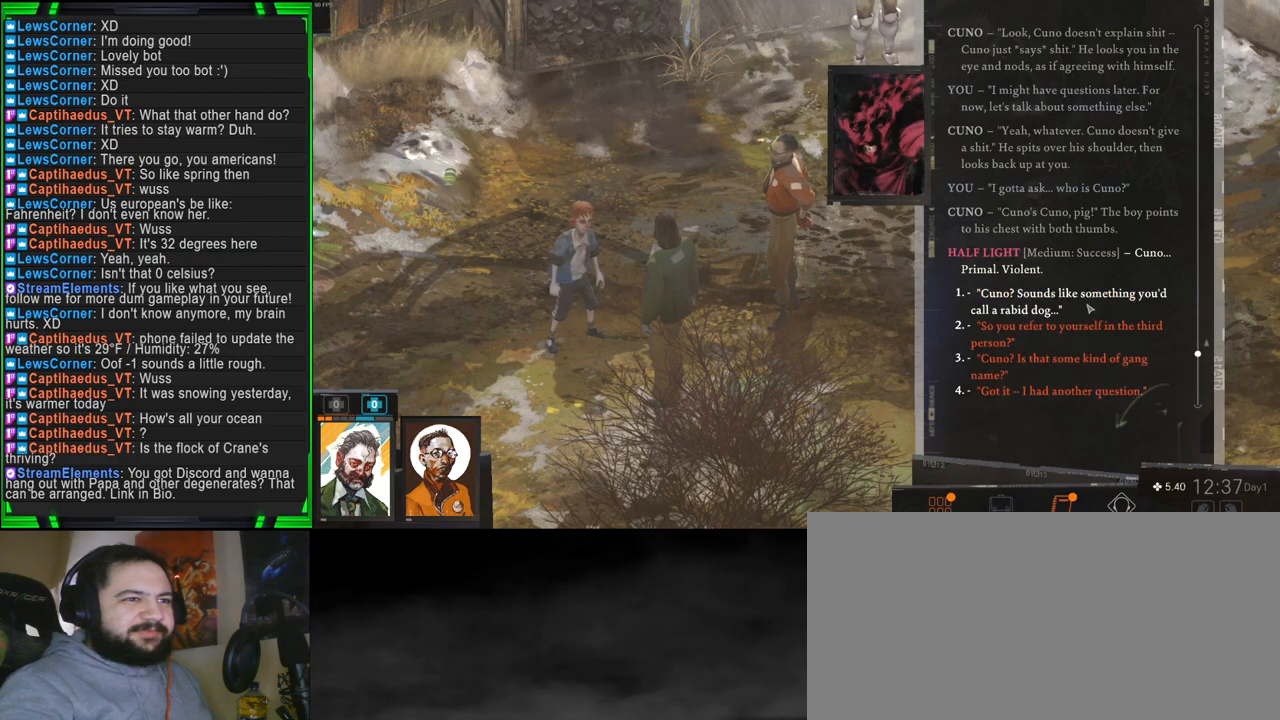
{"keys": [], "mouse": [], "events": []}
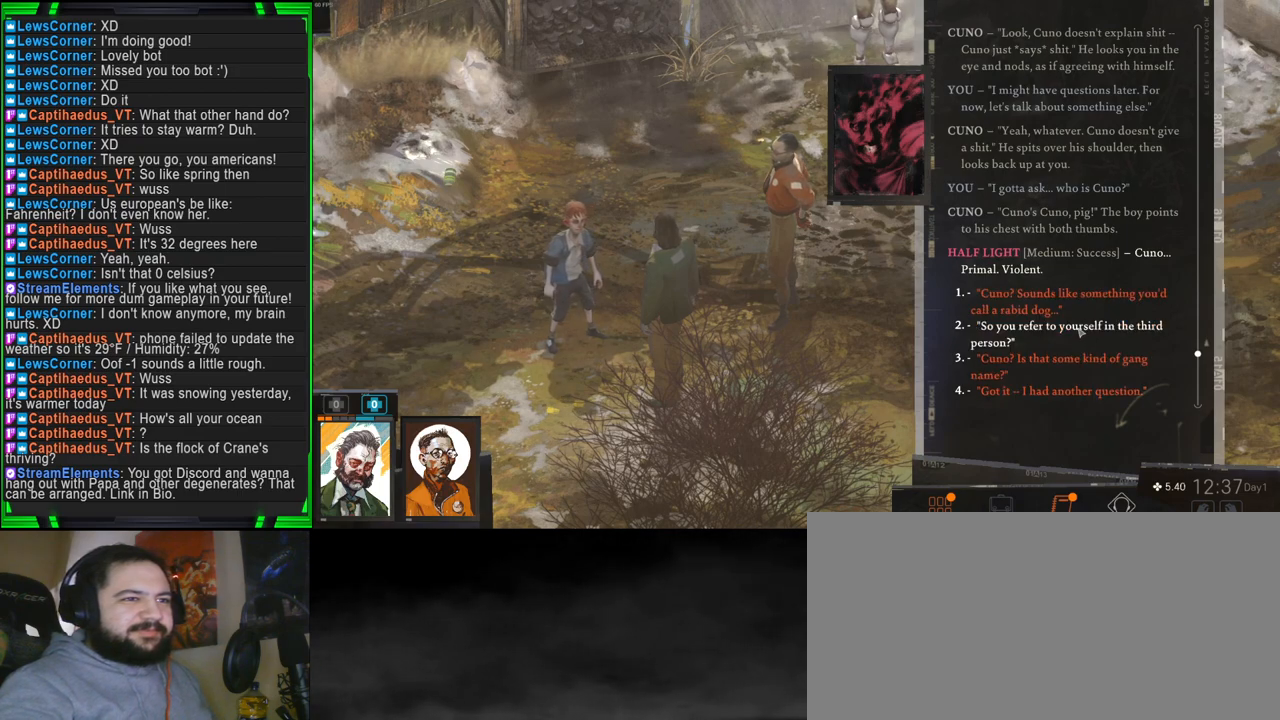
{"keys": [], "mouse": [], "events": []}
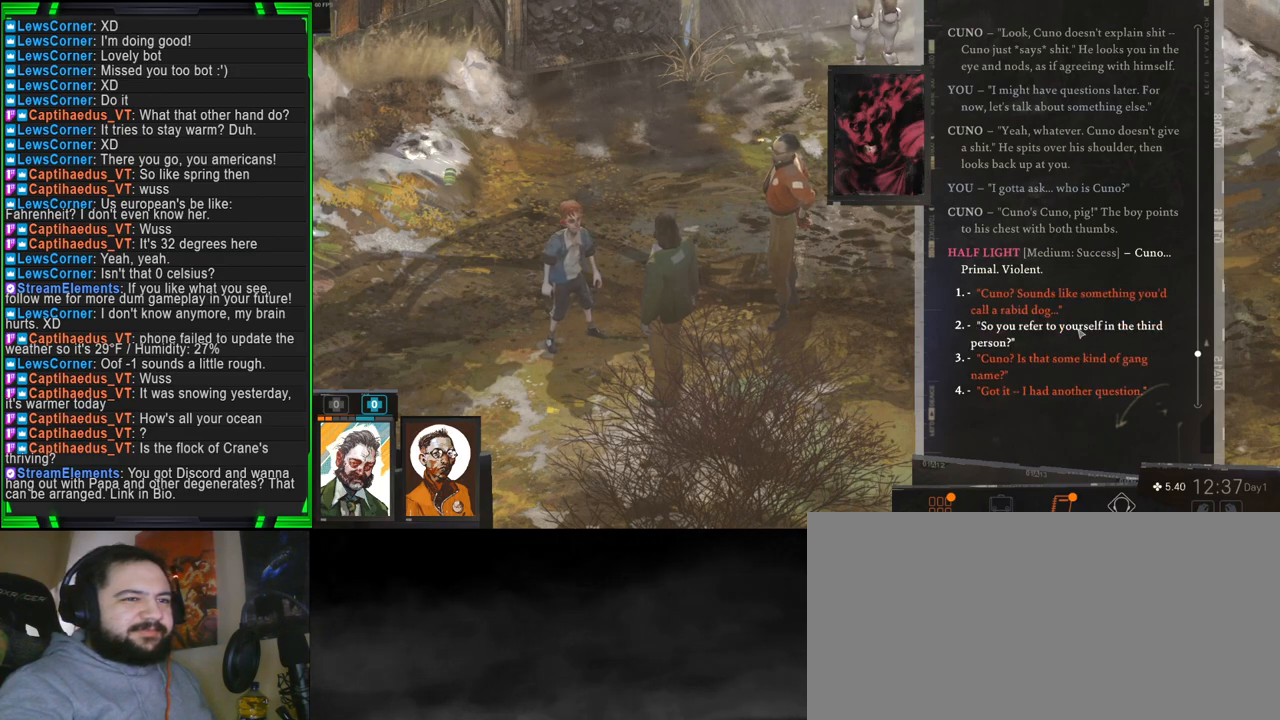
{"keys": [], "mouse": [], "events": []}
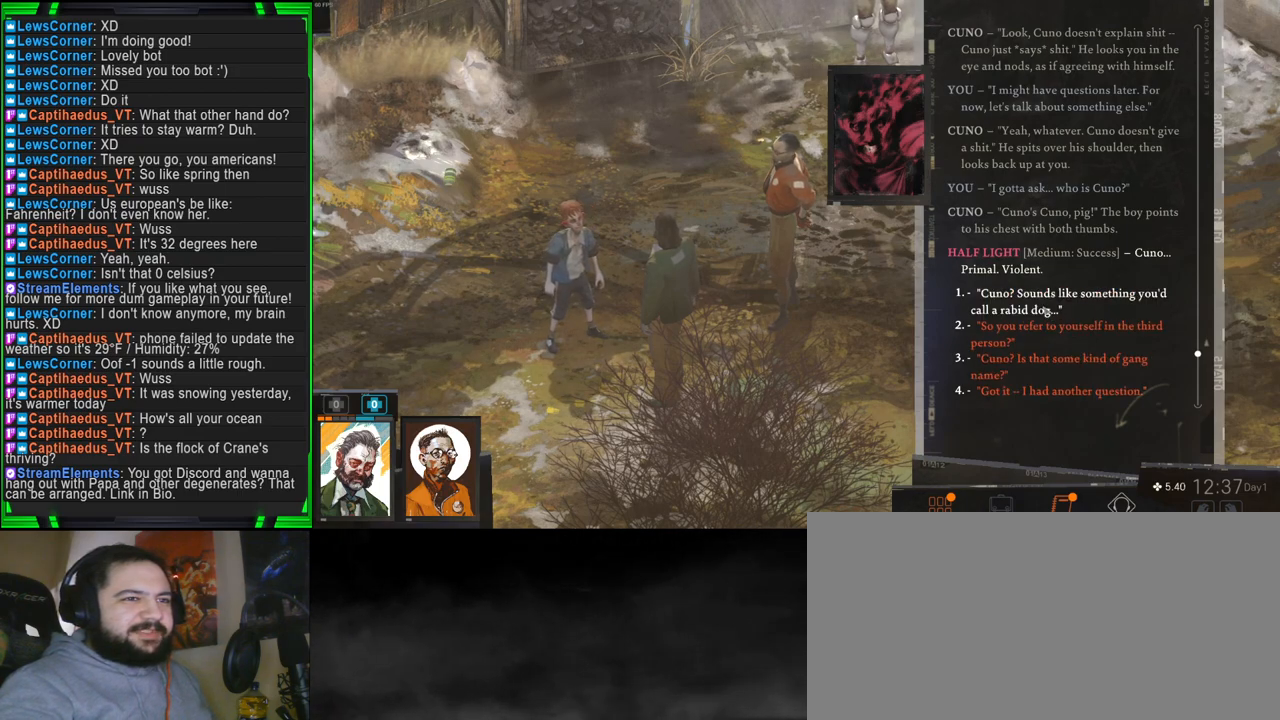
{"keys": [], "mouse": [], "events": []}
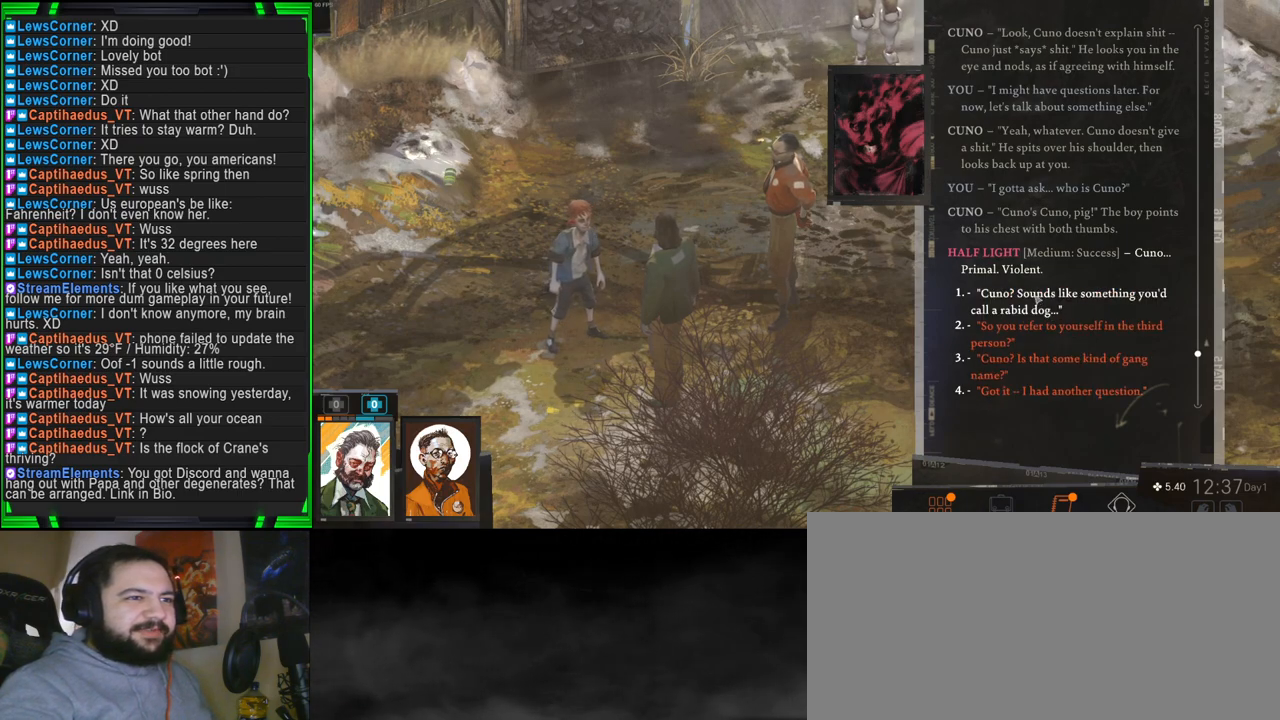
{"keys": [], "mouse": [], "events": []}
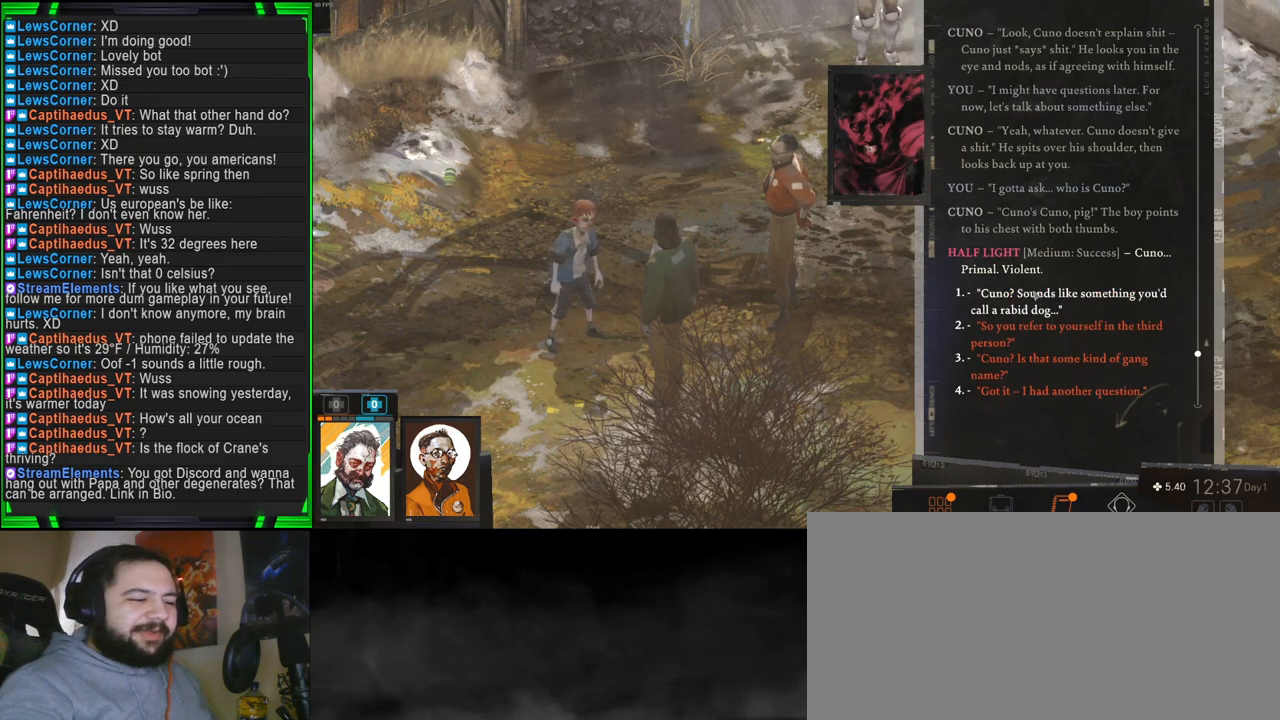
{"keys": [], "mouse": ["left"], "events": [[434, "mouse_left", "down"]]}
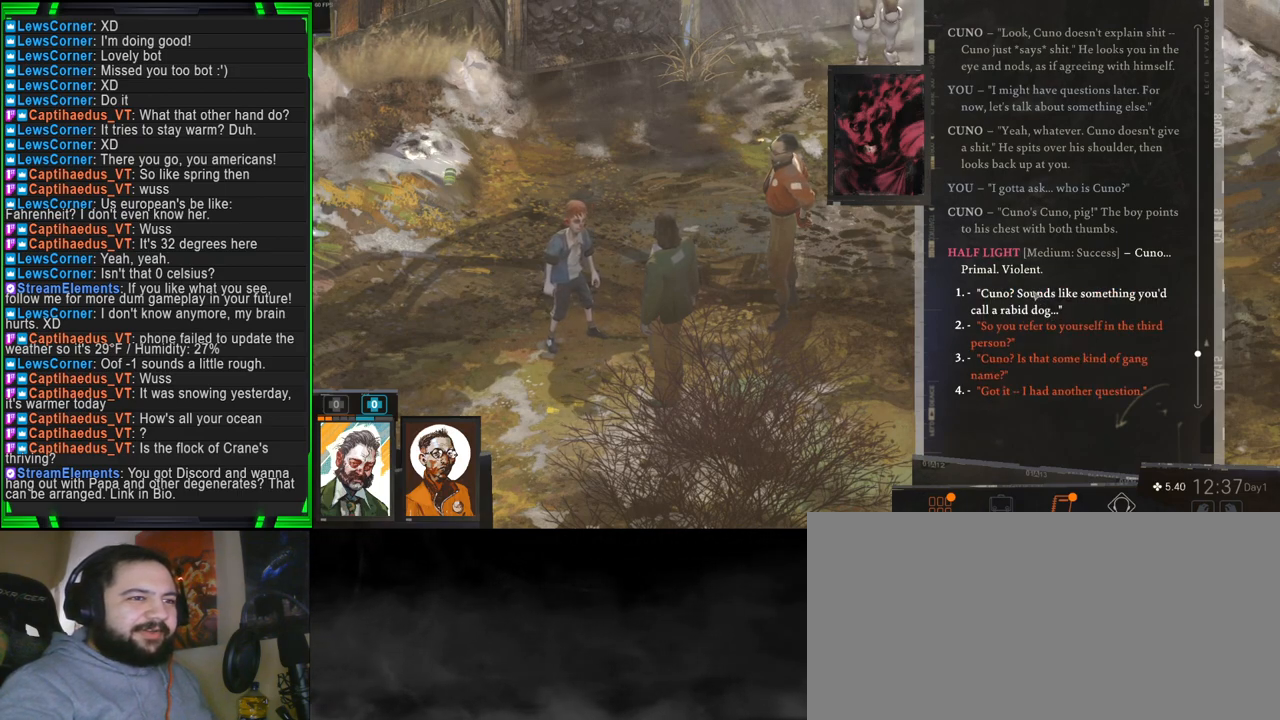
{"keys": [], "mouse": [], "events": [[17, "mouse_left", "up"]]}
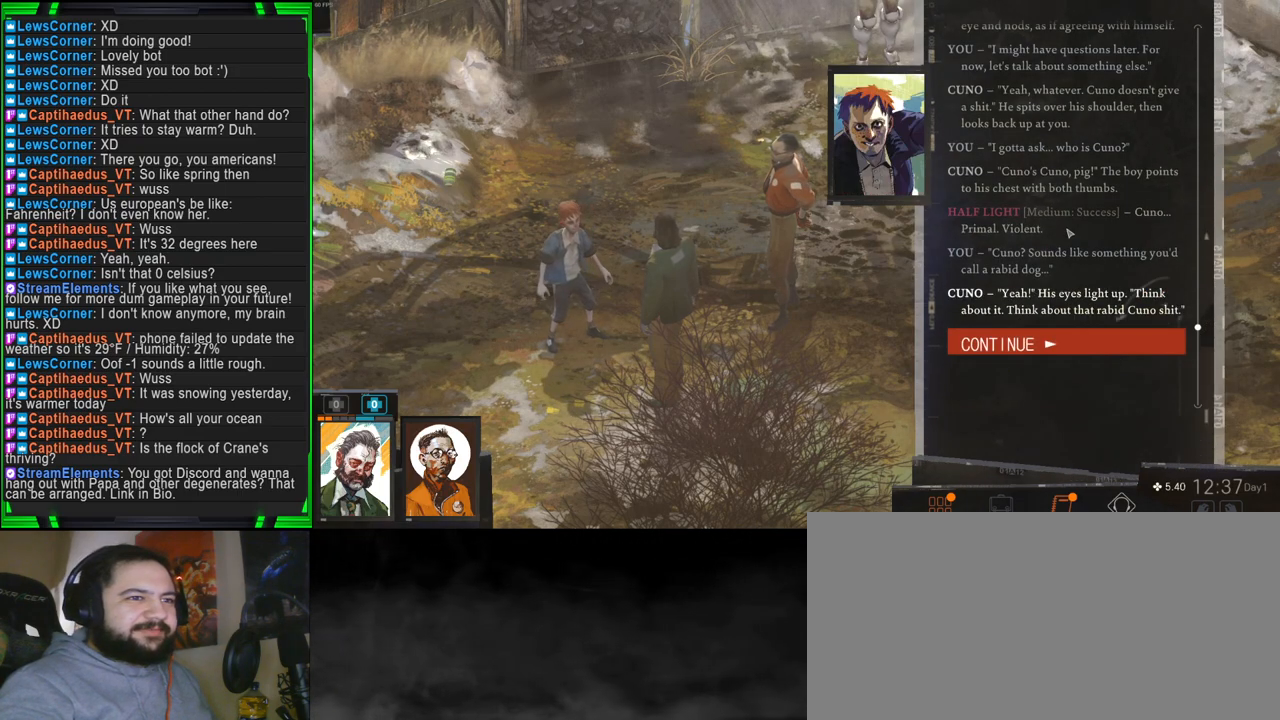
{"keys": [], "mouse": [], "events": []}
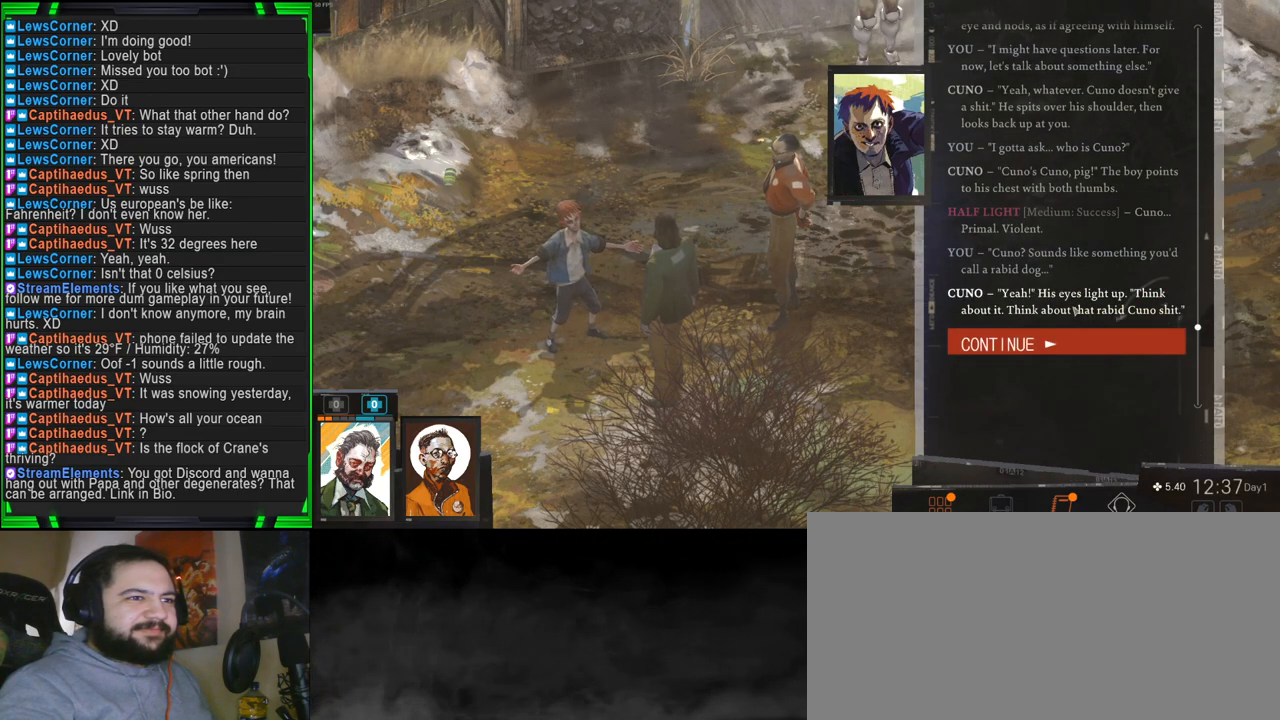
{"keys": [], "mouse": [], "events": []}
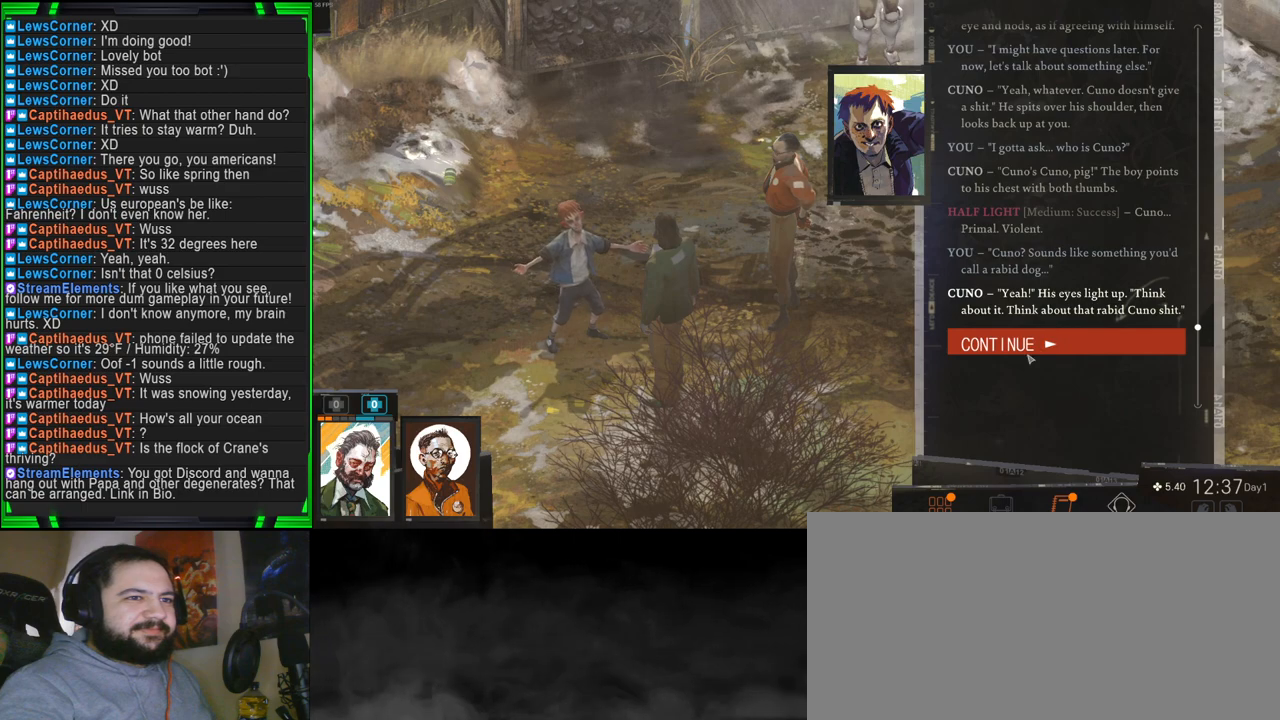
{"keys": [], "mouse": [], "events": []}
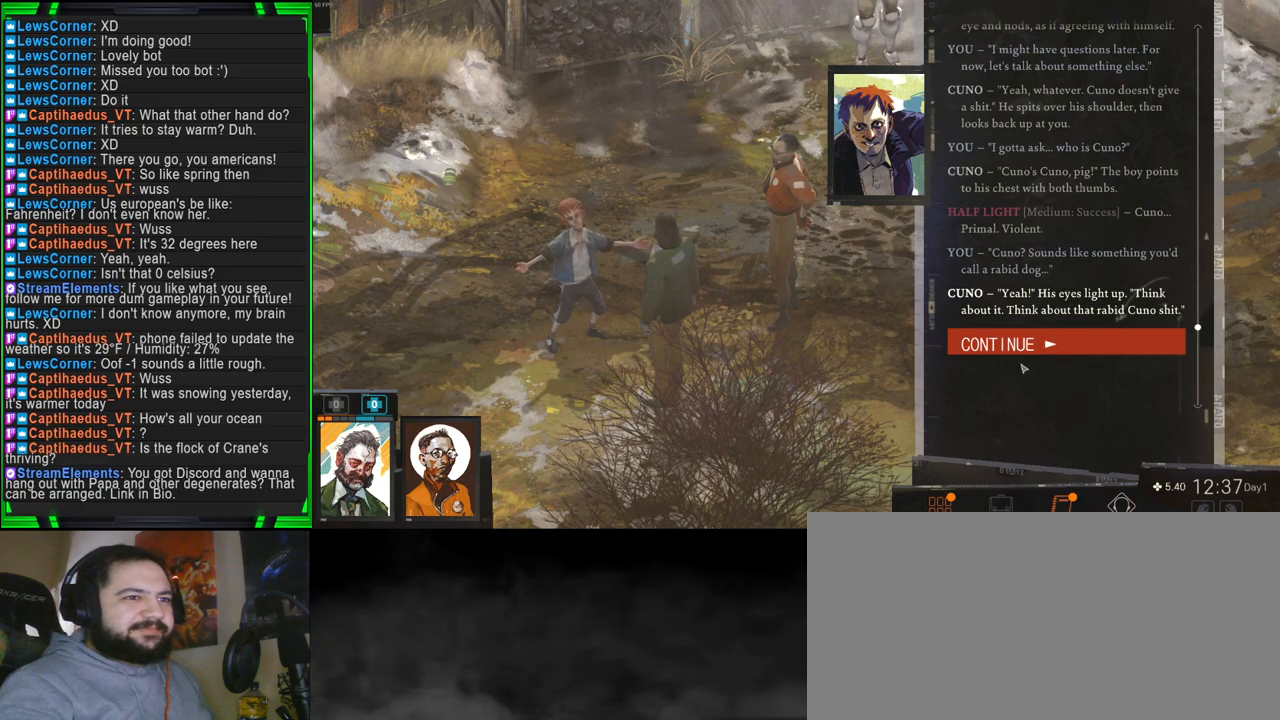
{"keys": [], "mouse": [], "events": []}
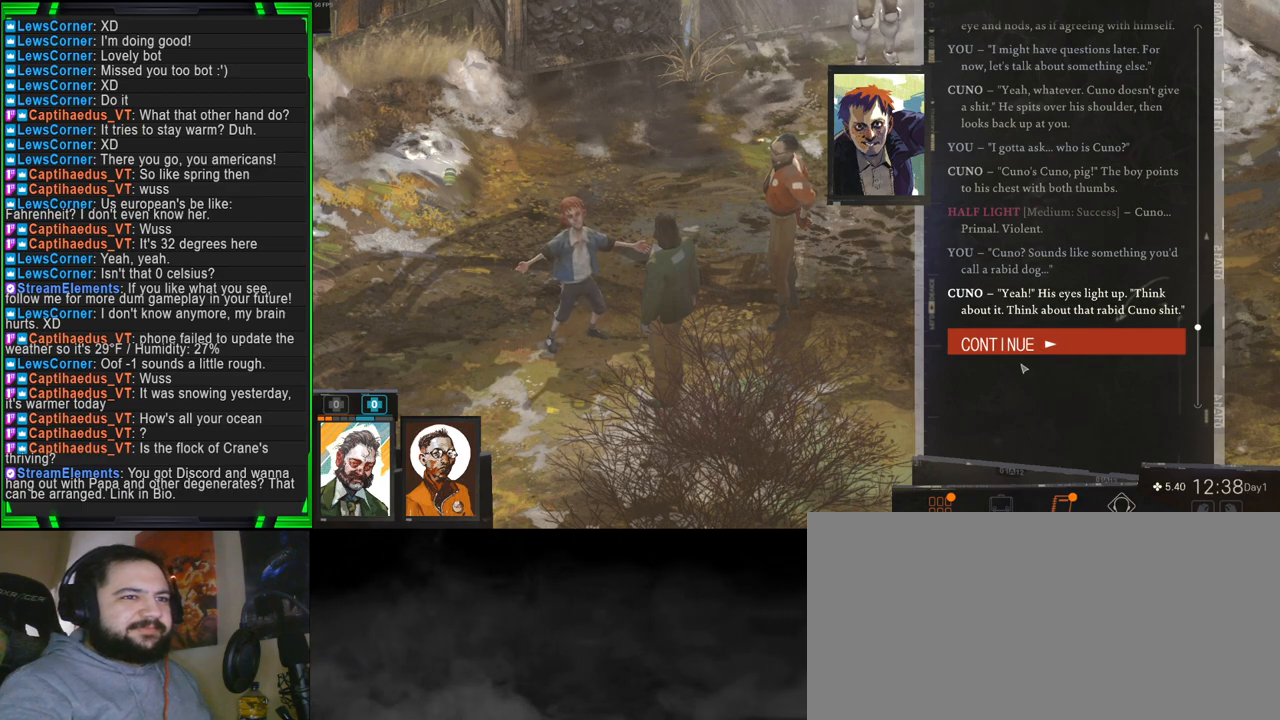
{"keys": [], "mouse": [], "events": []}
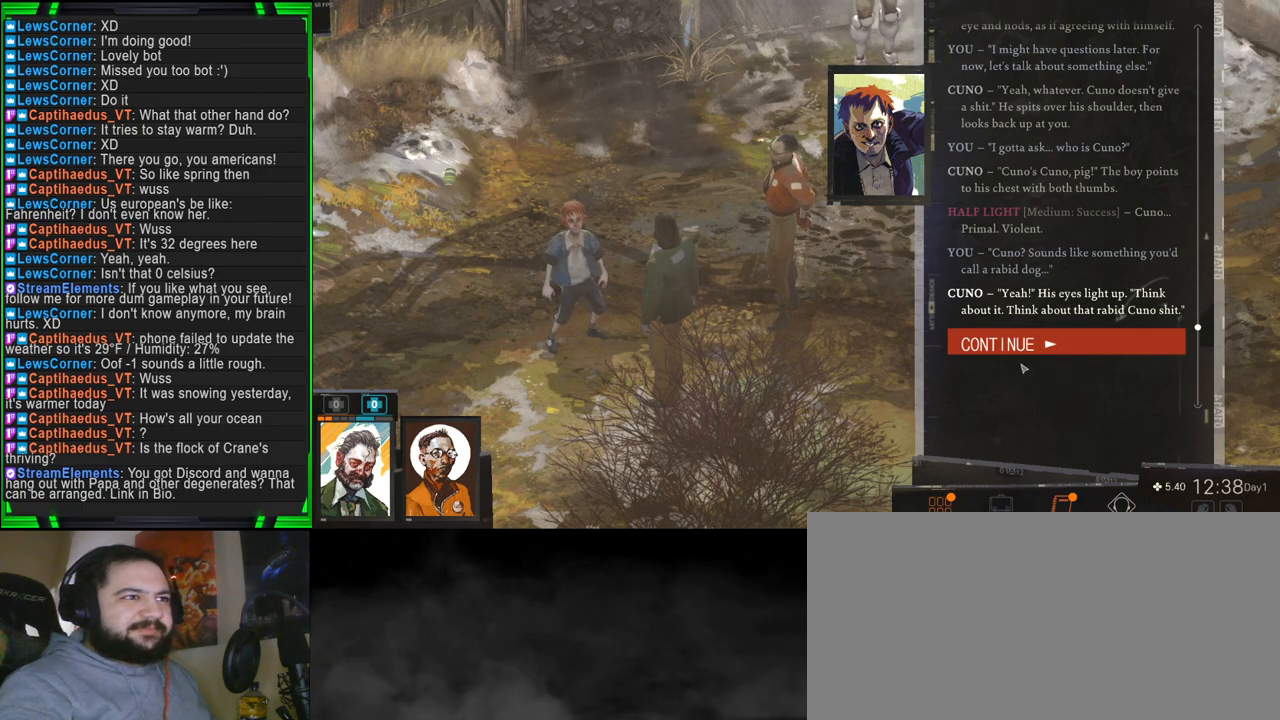
{"keys": [], "mouse": [], "events": []}
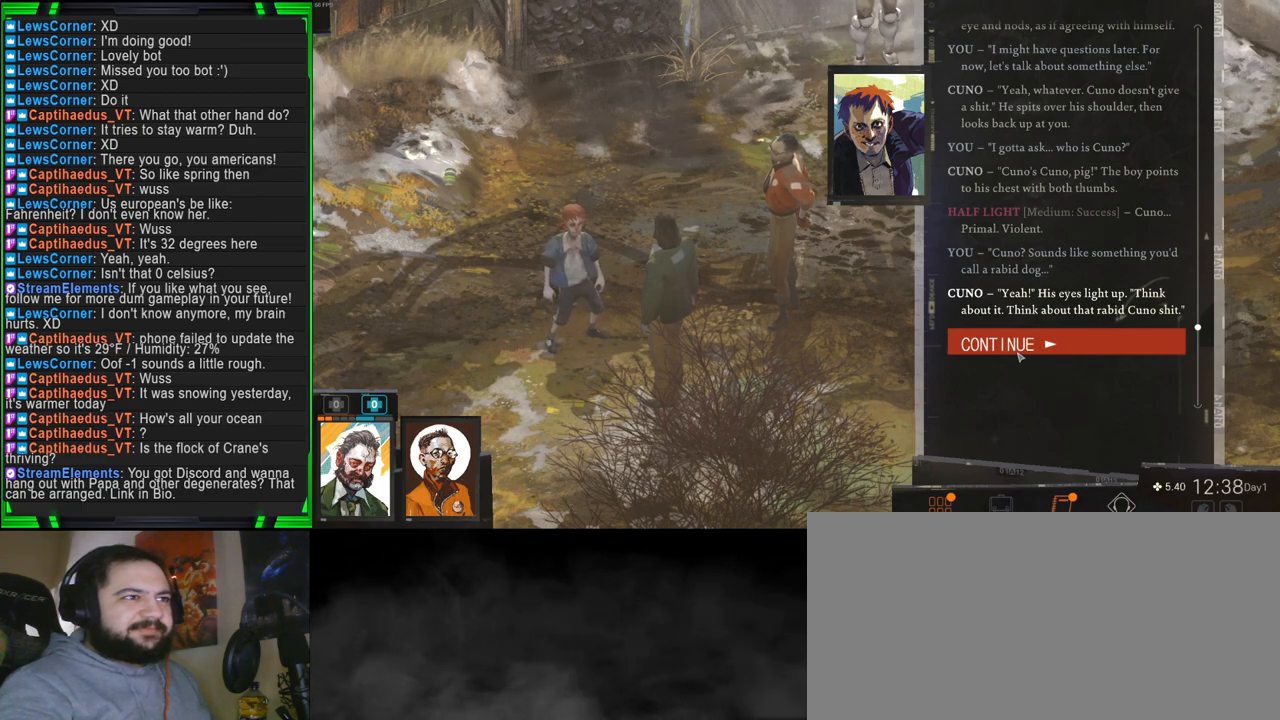
{"keys": [], "mouse": [], "events": []}
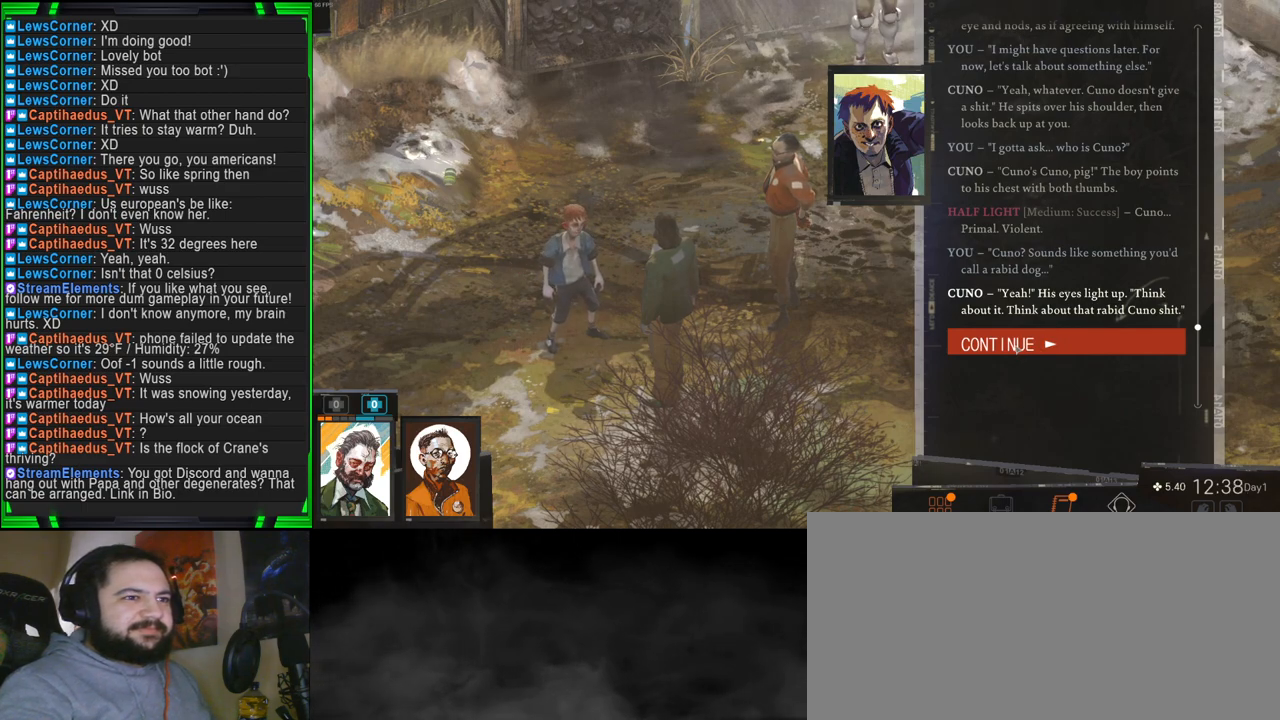
{"keys": [], "mouse": [], "events": []}
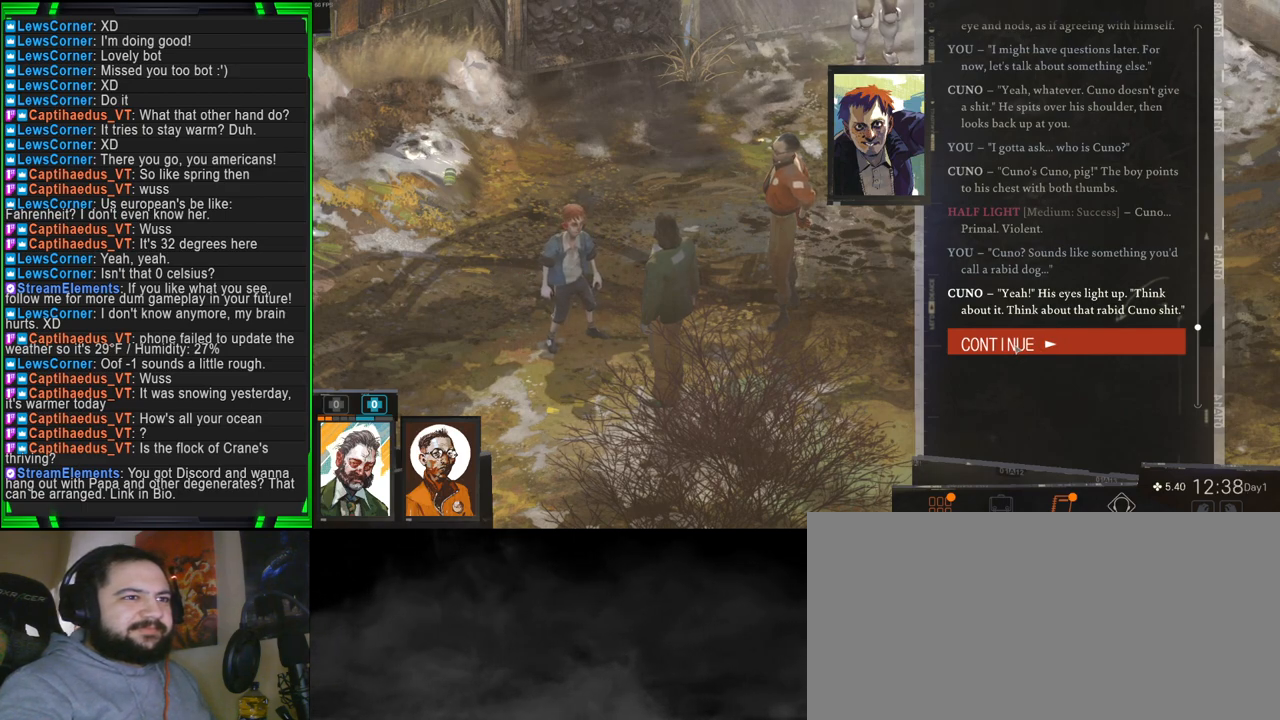
{"keys": [], "mouse": ["left"], "events": [[450, "mouse_left", "down"]]}
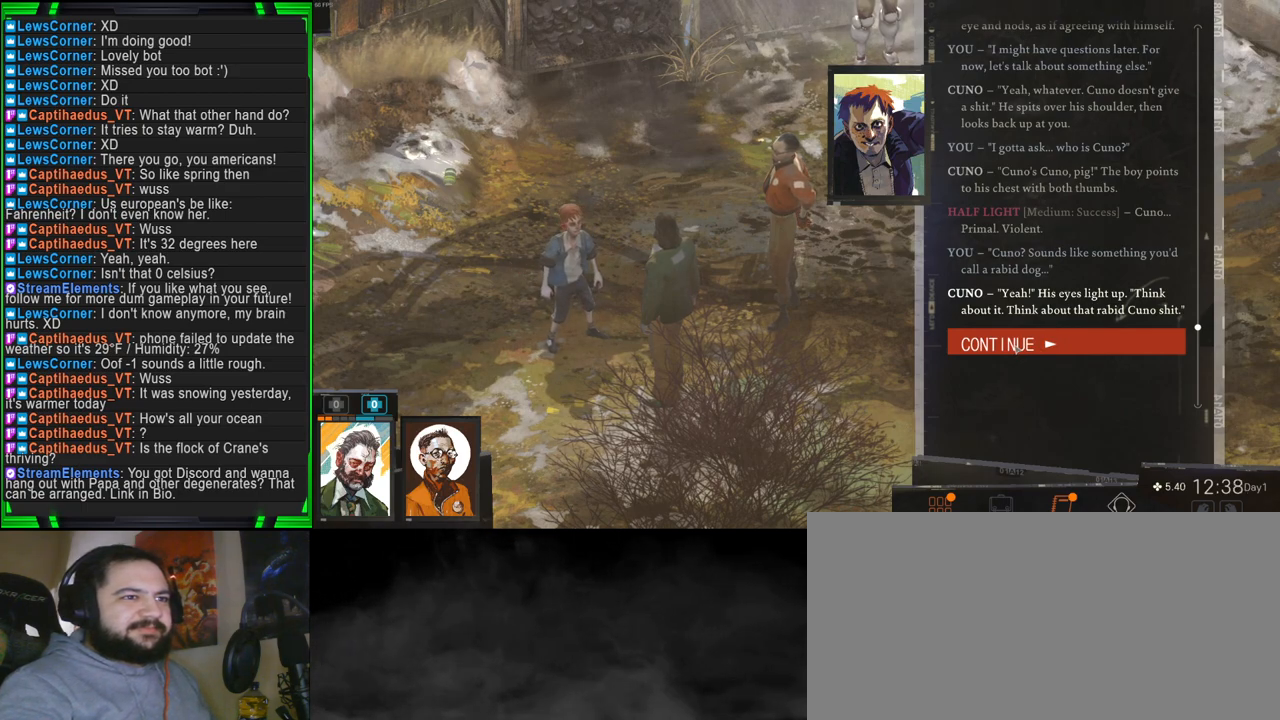
{"keys": [], "mouse": [], "events": [[84, "mouse_left", "up"]]}